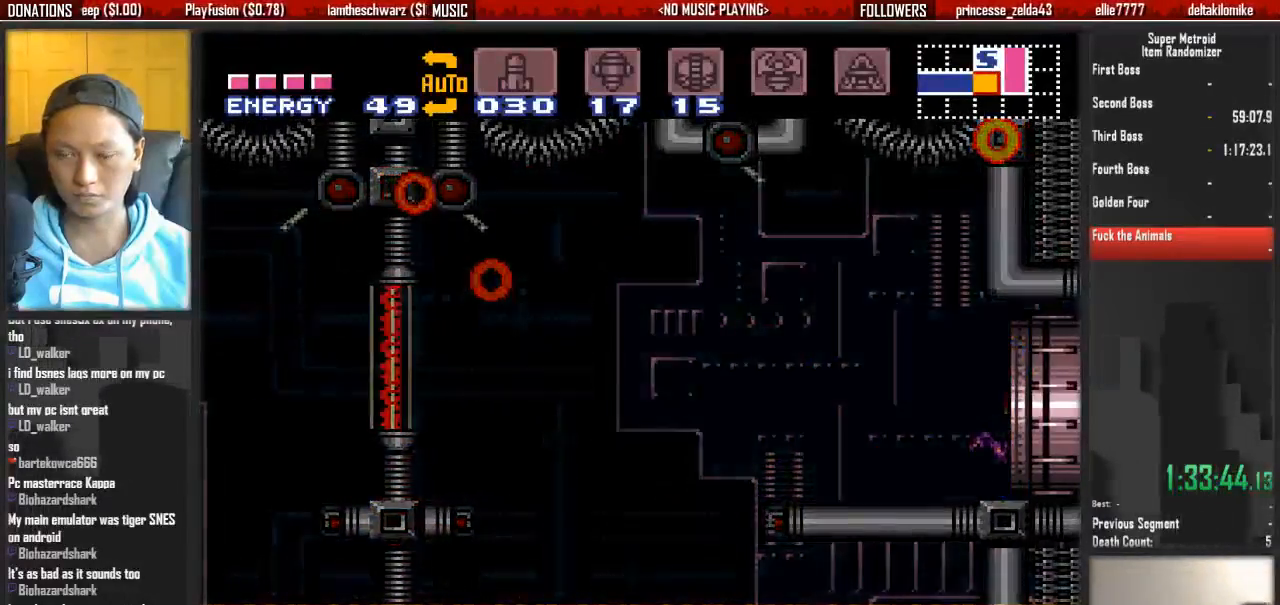
Gameplay with a controller (Nintendo layout); each line is a JSON object with the inputs held at the frame after it. "events" lists button and stick changes between this image and that frame as [ms after this image, input, new state], when the widget could be followed in between. Not read: L3 R3 SELECT START.
{"buttons": ["B", "DPAD_RIGHT"], "events": []}
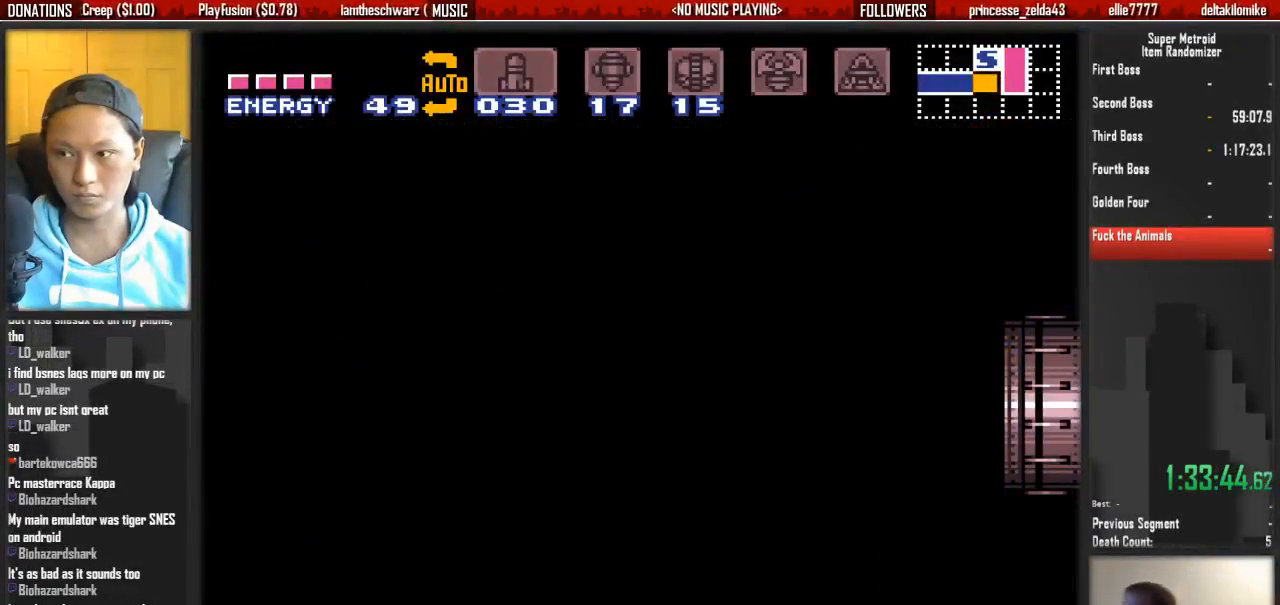
{"buttons": ["B", "DPAD_RIGHT"], "events": []}
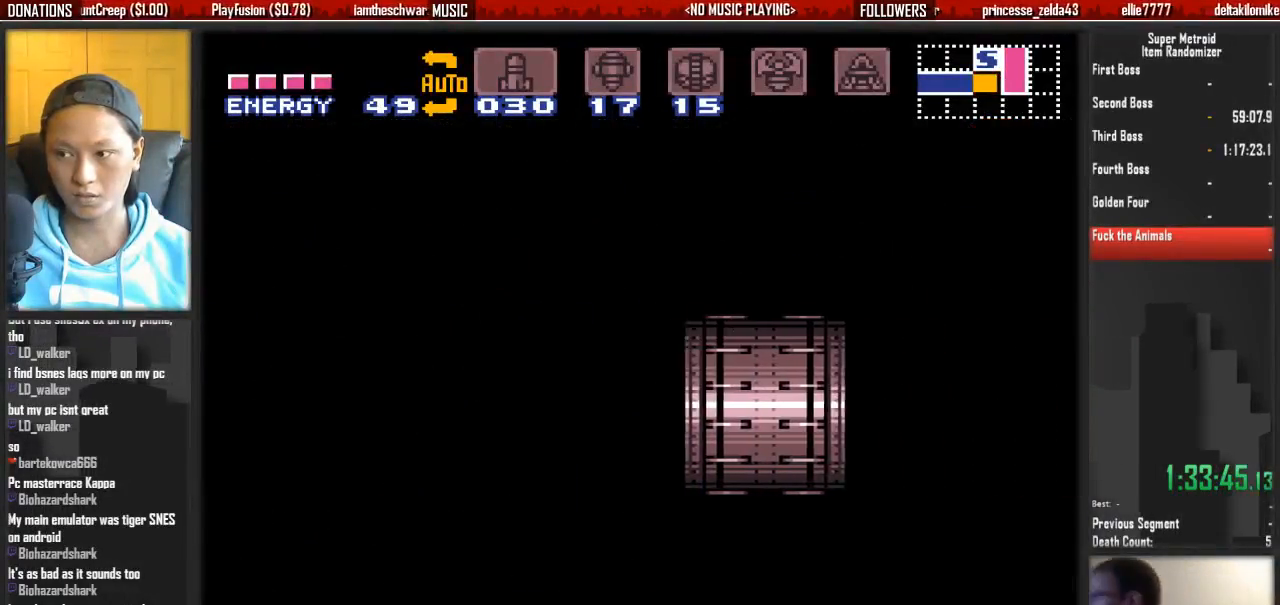
{"buttons": ["DPAD_RIGHT"], "events": [[133, "B", "up"]]}
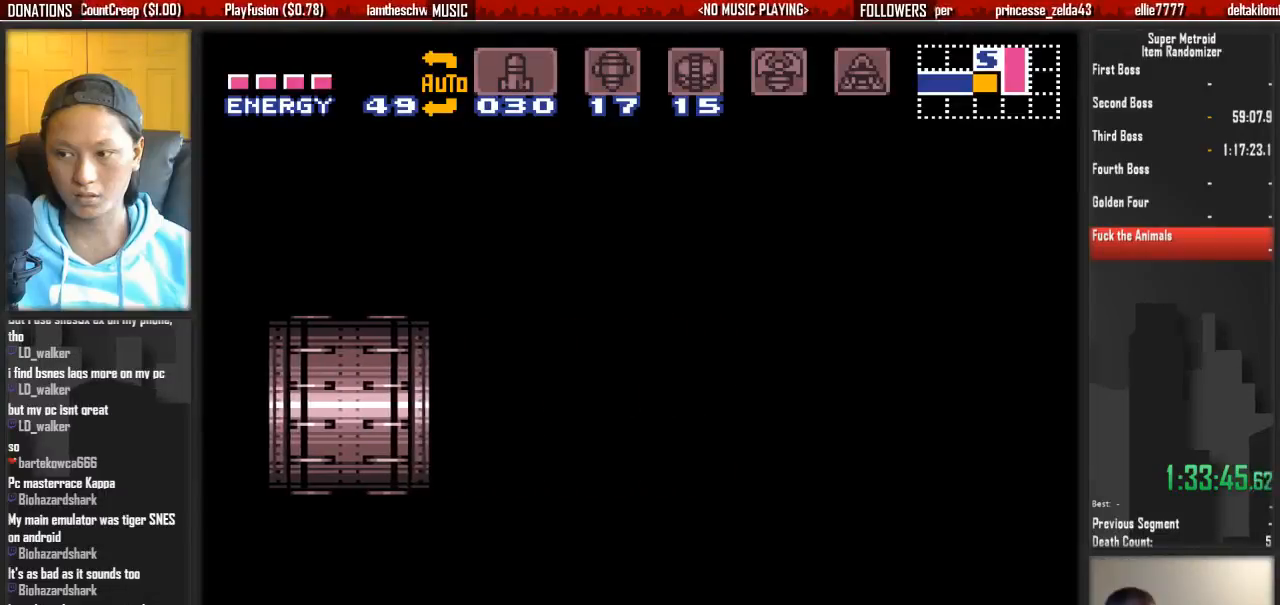
{"buttons": ["L1"], "events": [[133, "DPAD_RIGHT", "up"], [200, "DPAD_LEFT", "down"], [283, "L1", "down"], [350, "DPAD_LEFT", "up"]]}